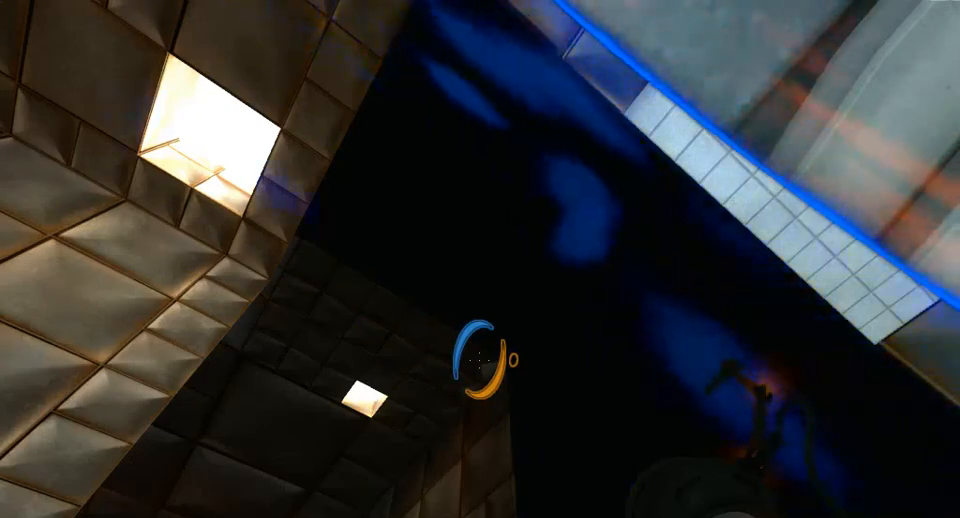
Gameplay with keyboard and mouse; each line is a JSON object with the keys and mouse buttons held at the frame after it. "events" lists presses ("down") and releases ("up") of "a", "alt", "ctrl", "d", "down", "left", "right", "s", "shift", "space", "up", "w", "mouse_left" and "mouse_right" between this image and that frame as [ms after this image, input, new state], when the widget could be followed in between. "mouse_left", "mouse_right" = the "left", "right" buttons of the "mouse" list. No other keys are recorded. Mouse movement is not recorded.
{"keys": [], "mouse": [], "events": [[33, "mouse_left", "down"], [33, "s", "down"], [133, "mouse_left", "up"], [367, "s", "up"]]}
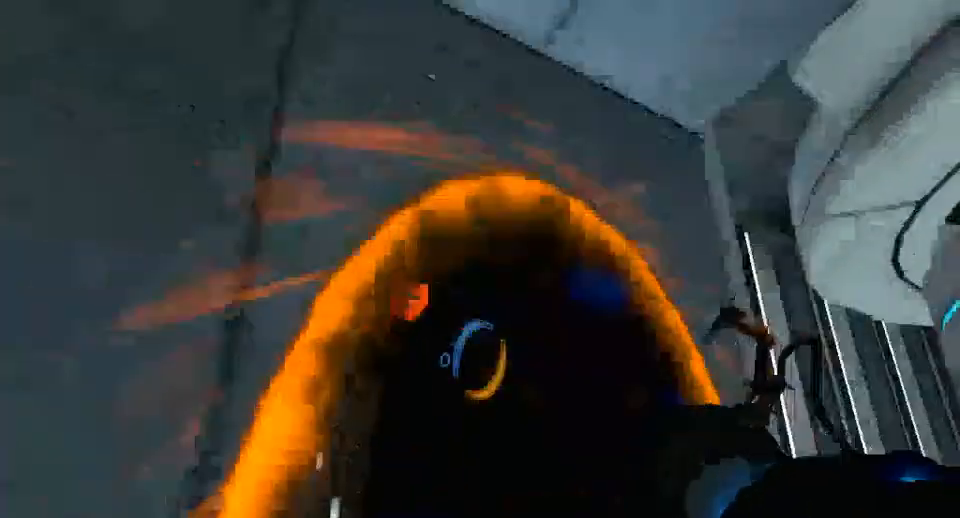
{"keys": [], "mouse": [], "events": [[200, "d", "down"], [300, "d", "up"]]}
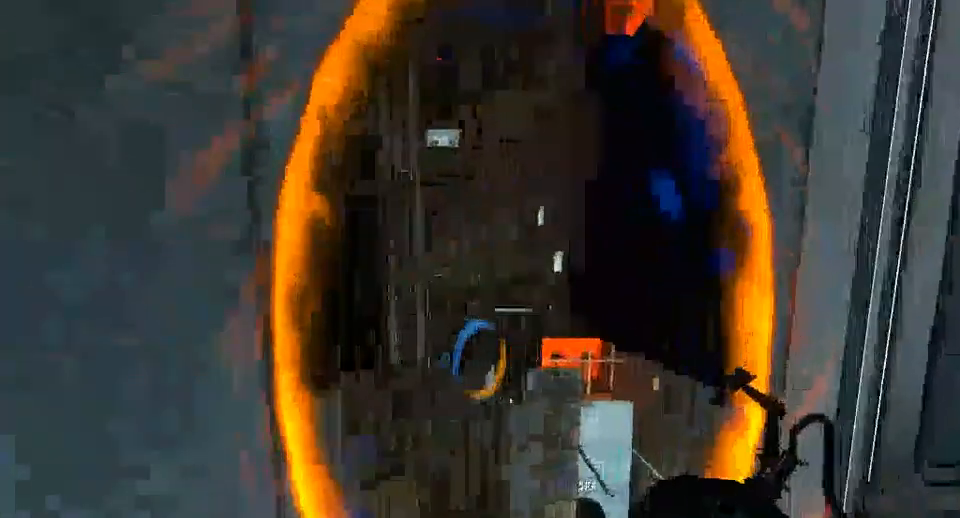
{"keys": [], "mouse": [], "events": [[433, "w", "down"], [500, "w", "up"]]}
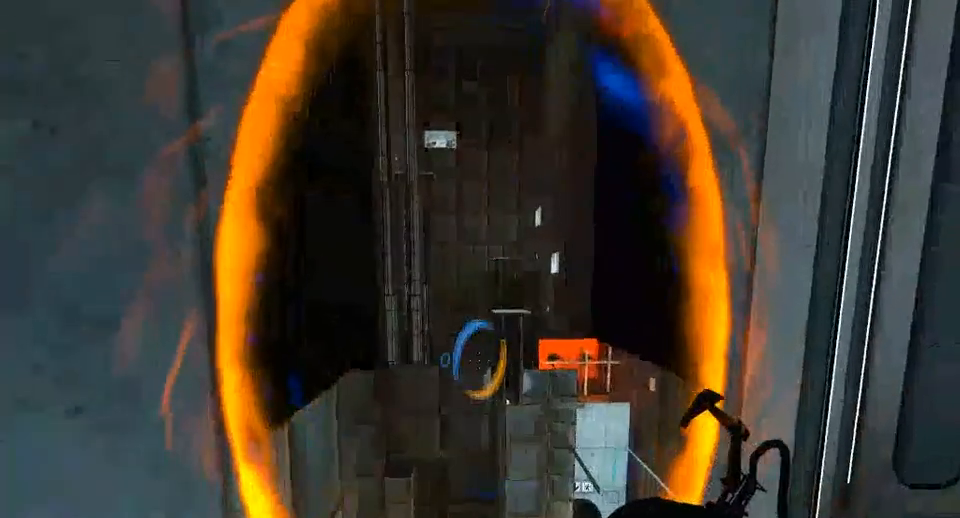
{"keys": [], "mouse": [], "events": []}
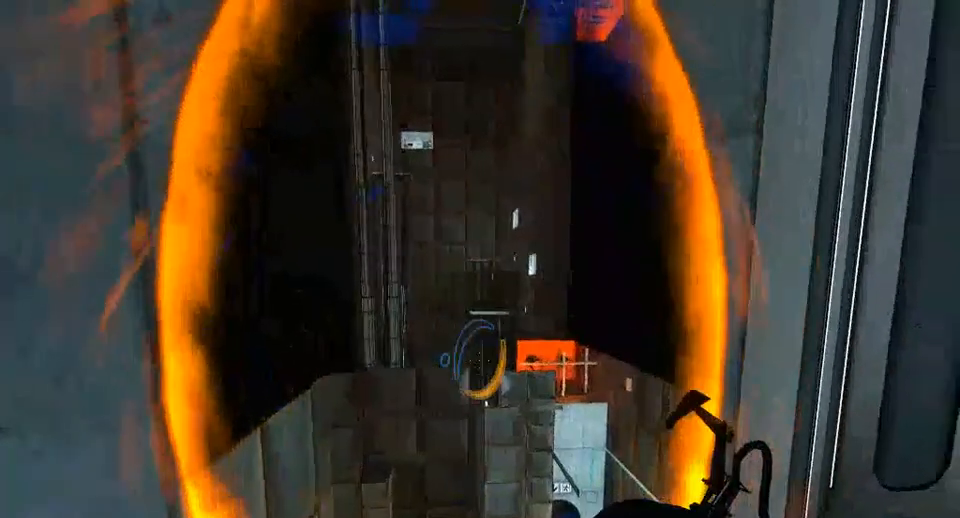
{"keys": [], "mouse": [], "events": [[333, "w", "down"], [367, "w", "up"]]}
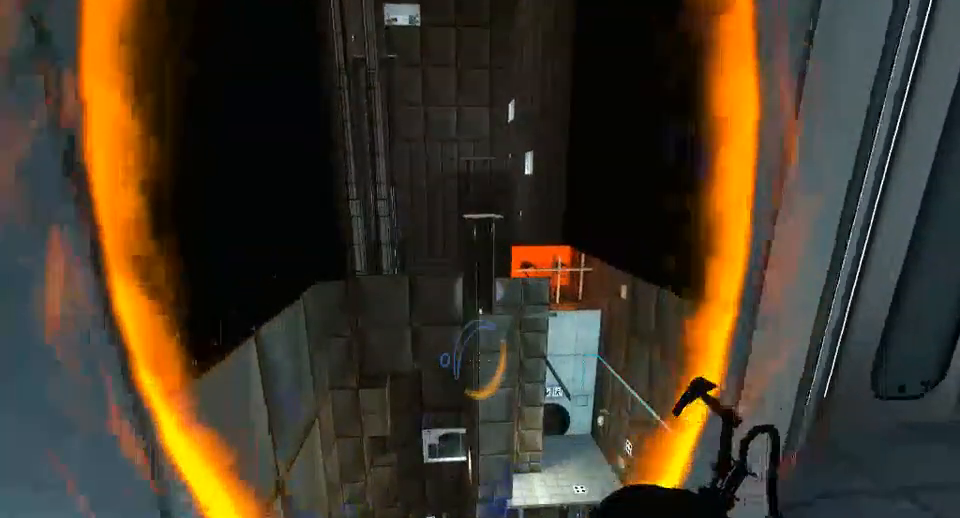
{"keys": [], "mouse": [], "events": []}
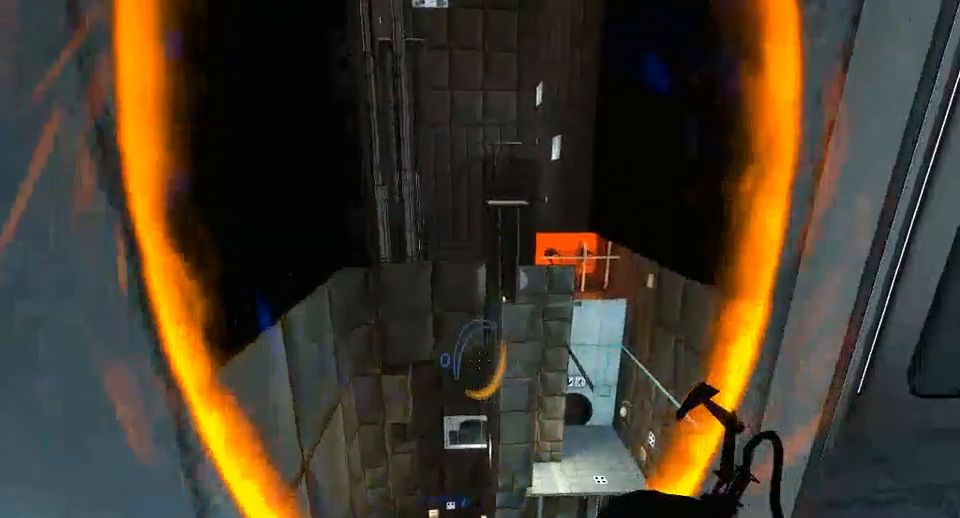
{"keys": [], "mouse": [], "events": []}
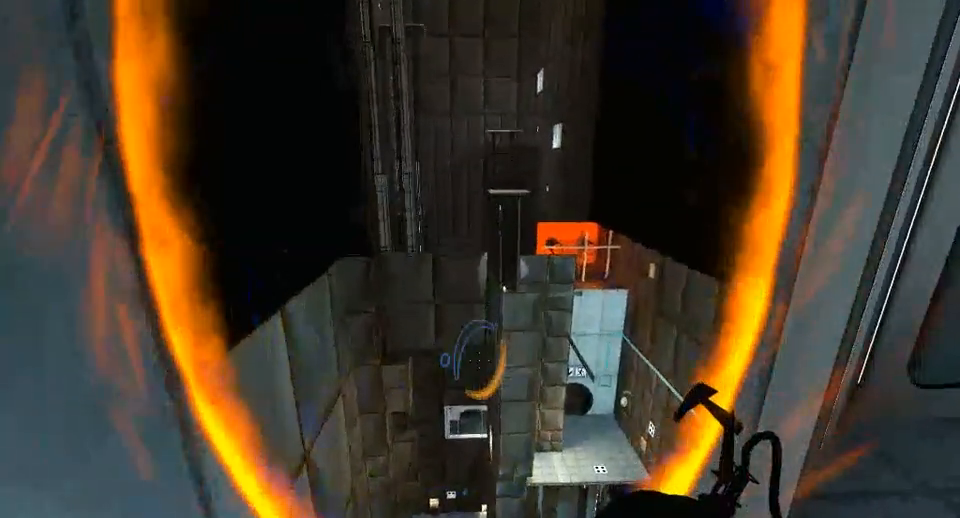
{"keys": [], "mouse": [], "events": [[133, "w", "down"], [200, "w", "up"]]}
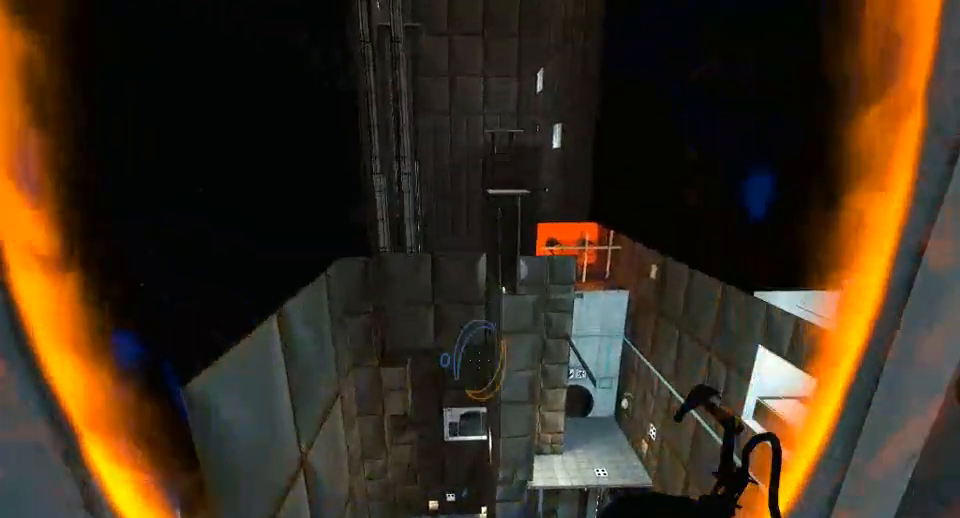
{"keys": [], "mouse": [], "events": []}
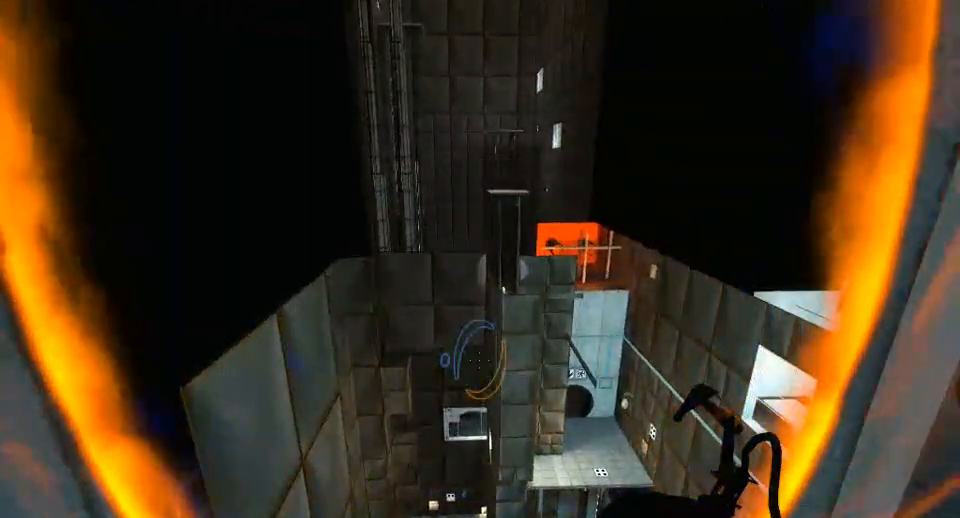
{"keys": [], "mouse": [], "events": []}
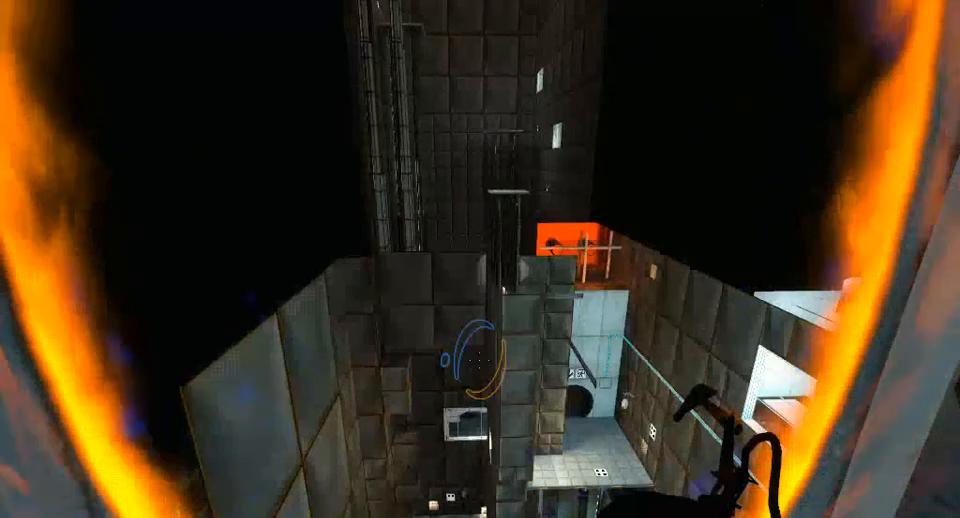
{"keys": [], "mouse": [], "events": []}
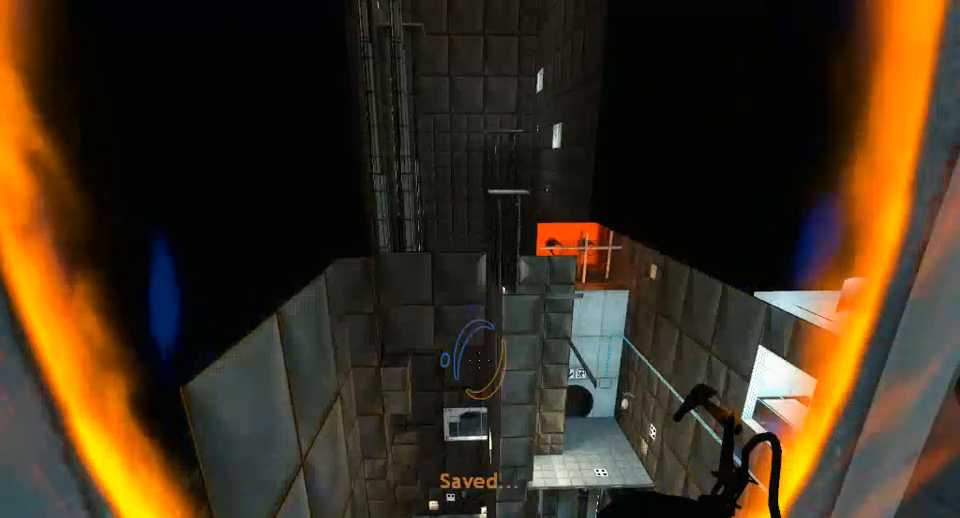
{"keys": [], "mouse": [], "events": []}
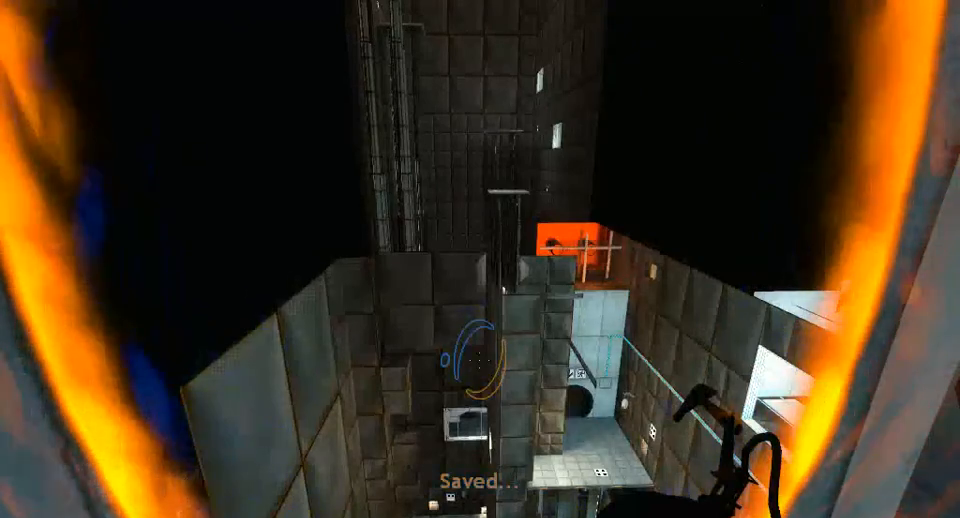
{"keys": [], "mouse": [], "events": []}
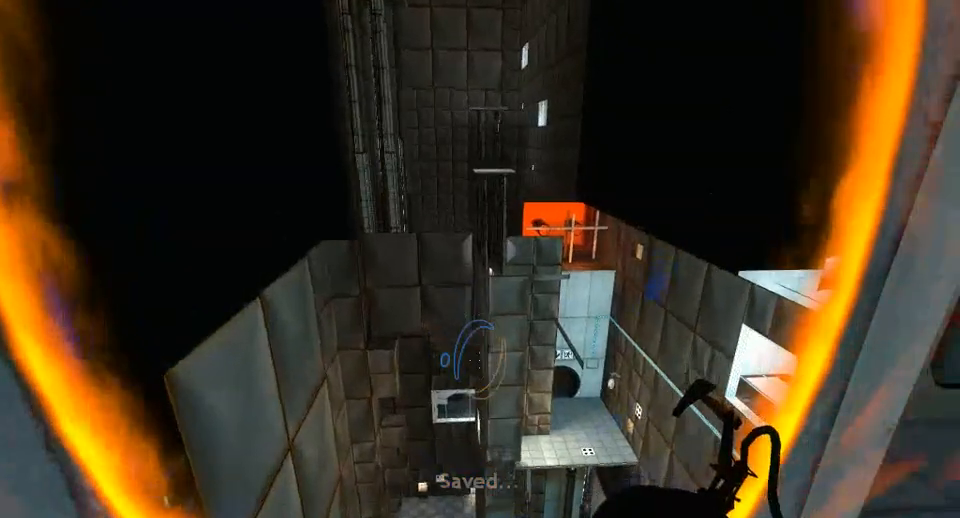
{"keys": [], "mouse": [], "events": []}
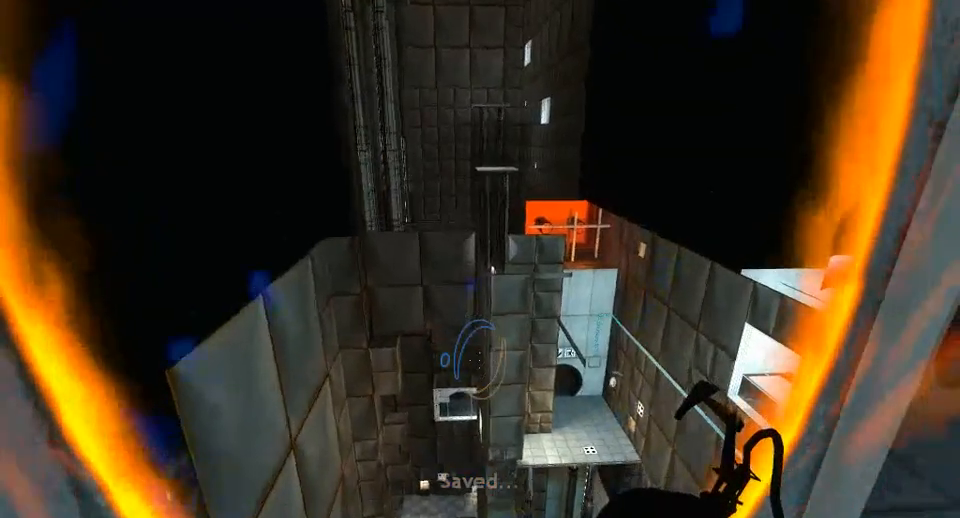
{"keys": [], "mouse": [], "events": [[233, "w", "down"], [300, "w", "up"]]}
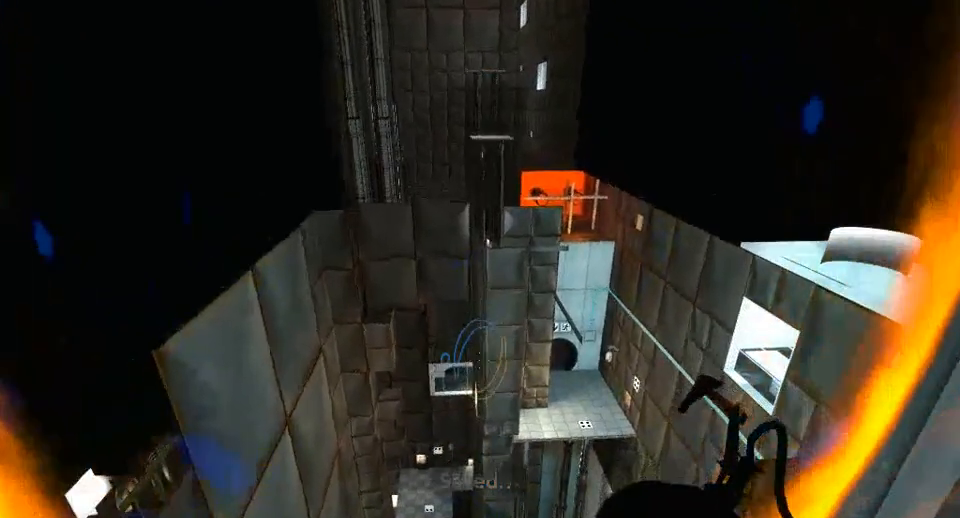
{"keys": [], "mouse": [], "events": [[67, "w", "down"], [167, "w", "up"], [433, "w", "down"], [500, "w", "up"]]}